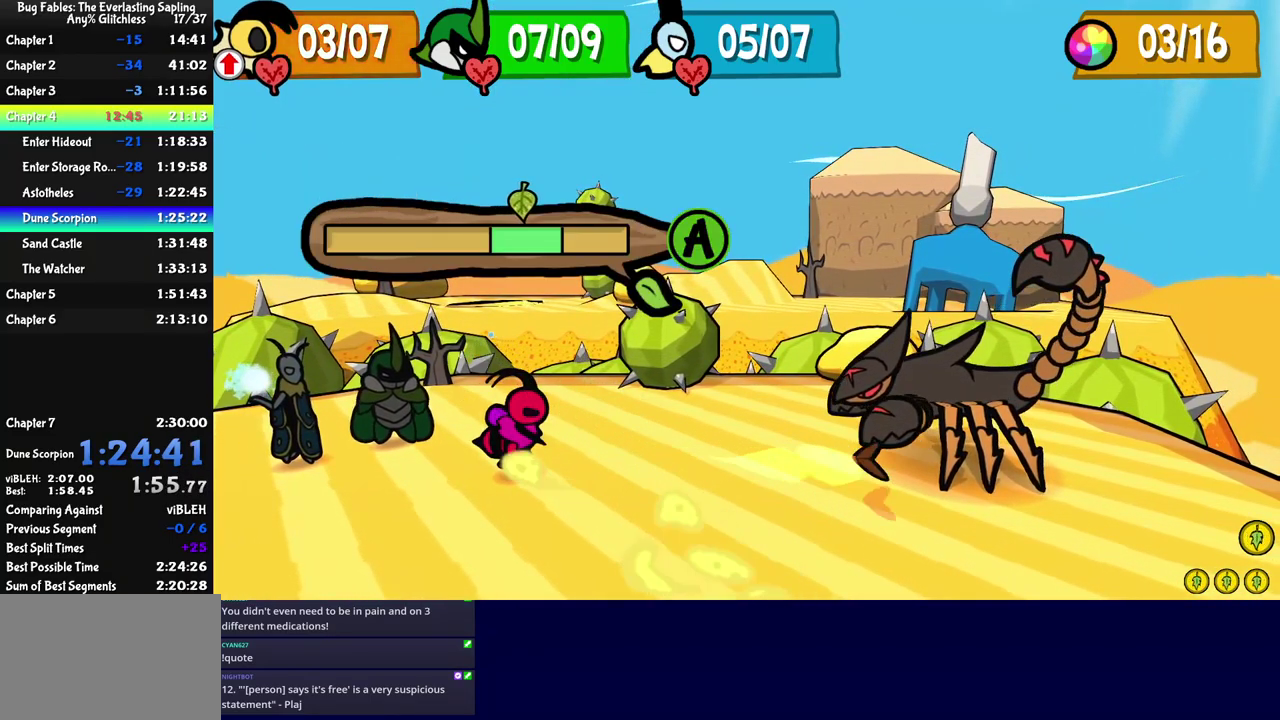
Gameplay with a controller (Nintendo layout); each line is a JSON object with the inputs held at the frame after it. "events" lists button and stick changes between this image and that frame as [ms after this image, input, new state], when the widget could be followed in between. Not read: A B L1 L3 R1 R3.
{"buttons": ["C_RIGHT"], "left_stick": "center", "events": [[67, "C_RIGHT", "down"]]}
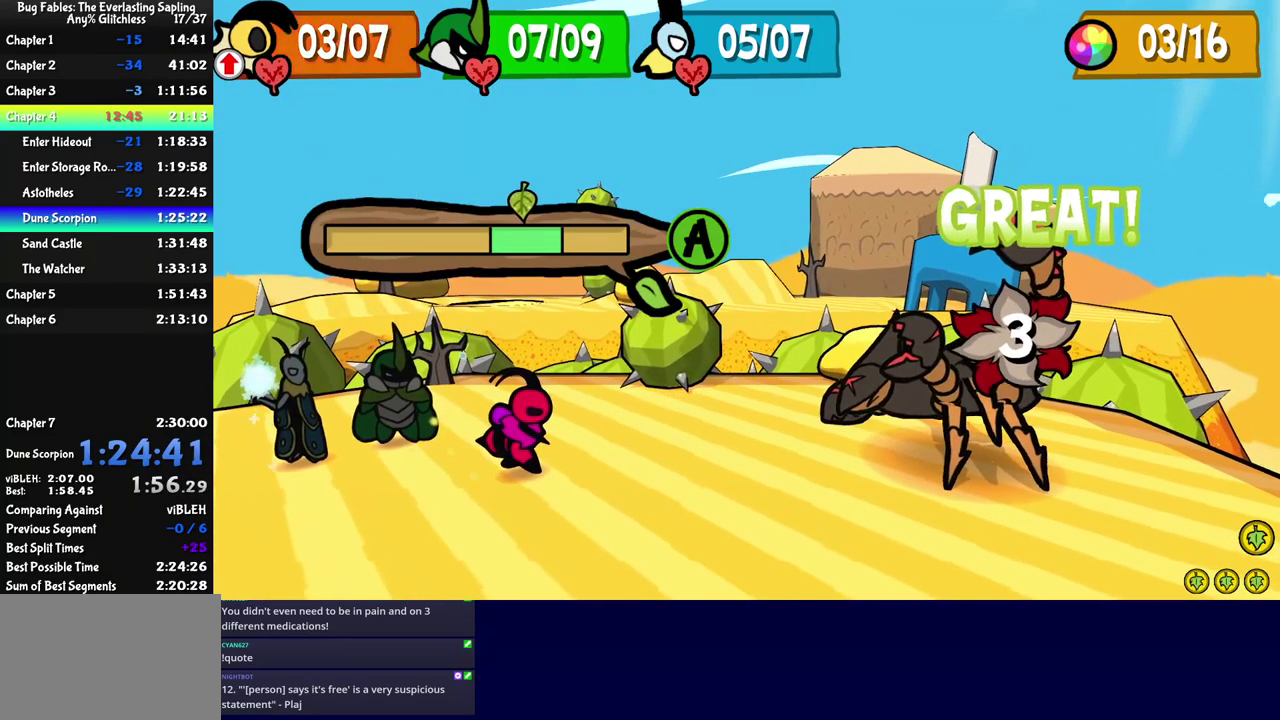
{"buttons": ["C_RIGHT"], "left_stick": "center", "events": []}
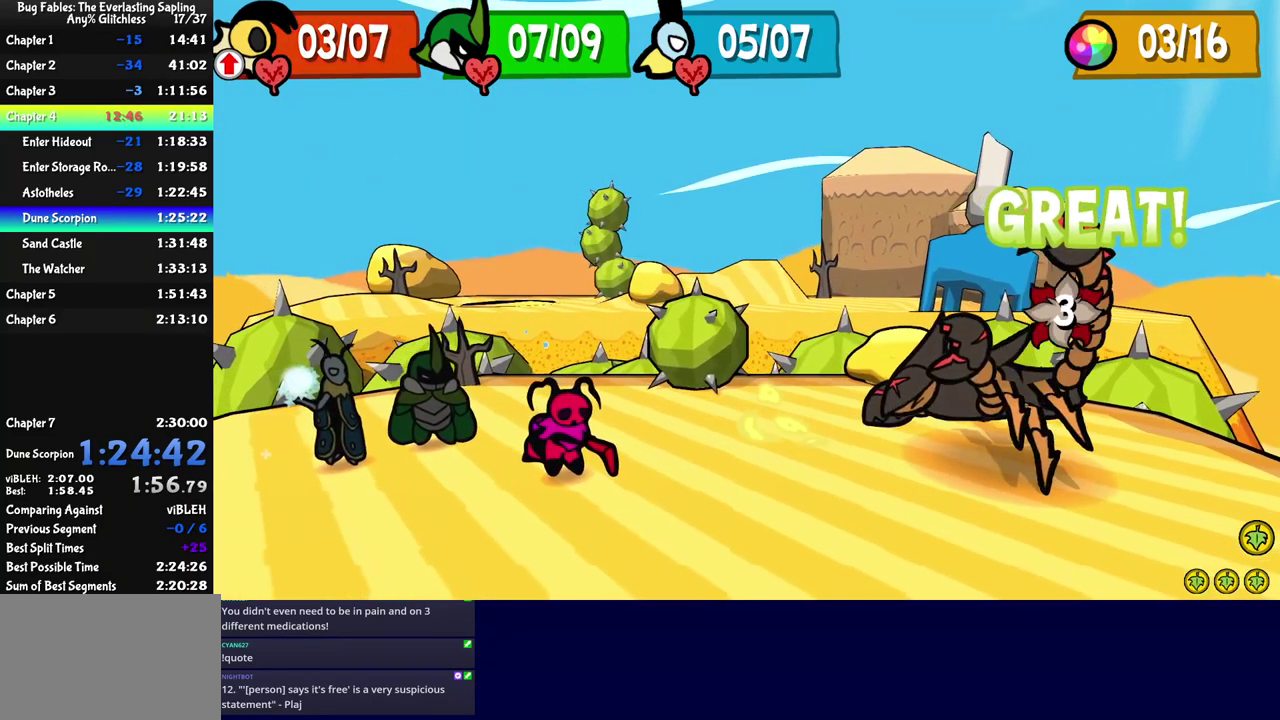
{"buttons": ["C_RIGHT"], "left_stick": "center", "events": []}
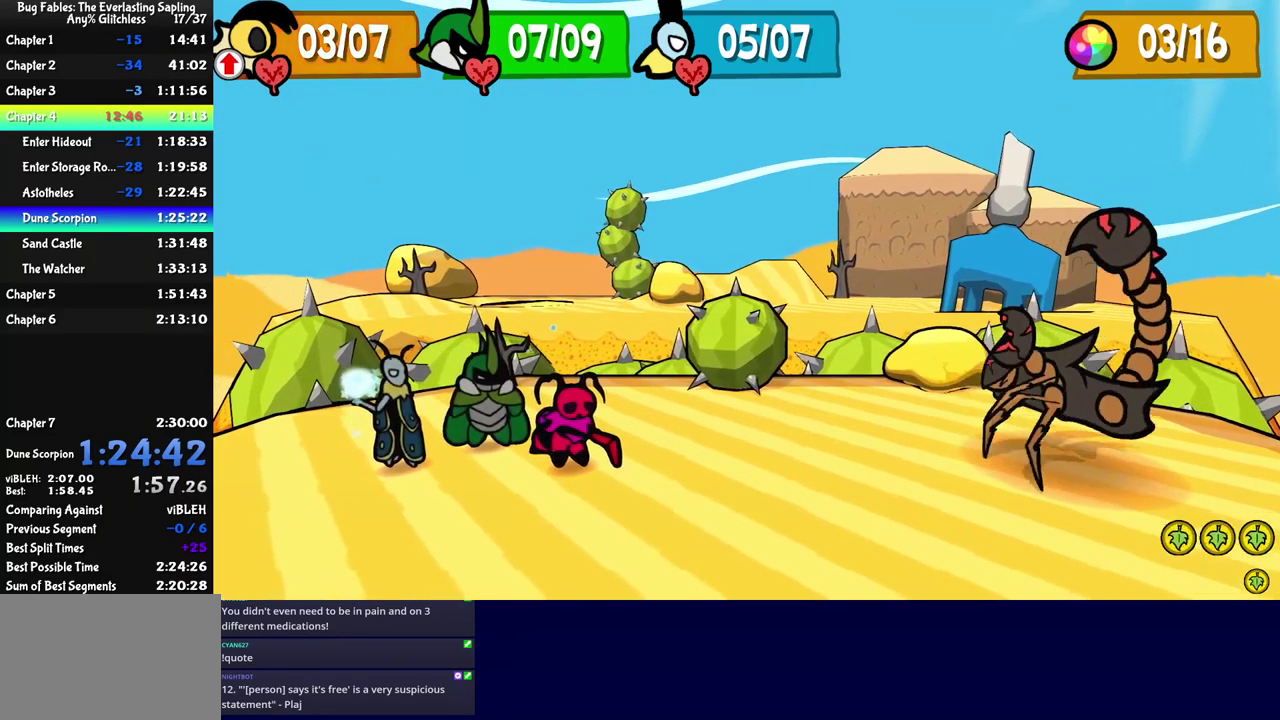
{"buttons": ["C_RIGHT"], "left_stick": "center", "events": []}
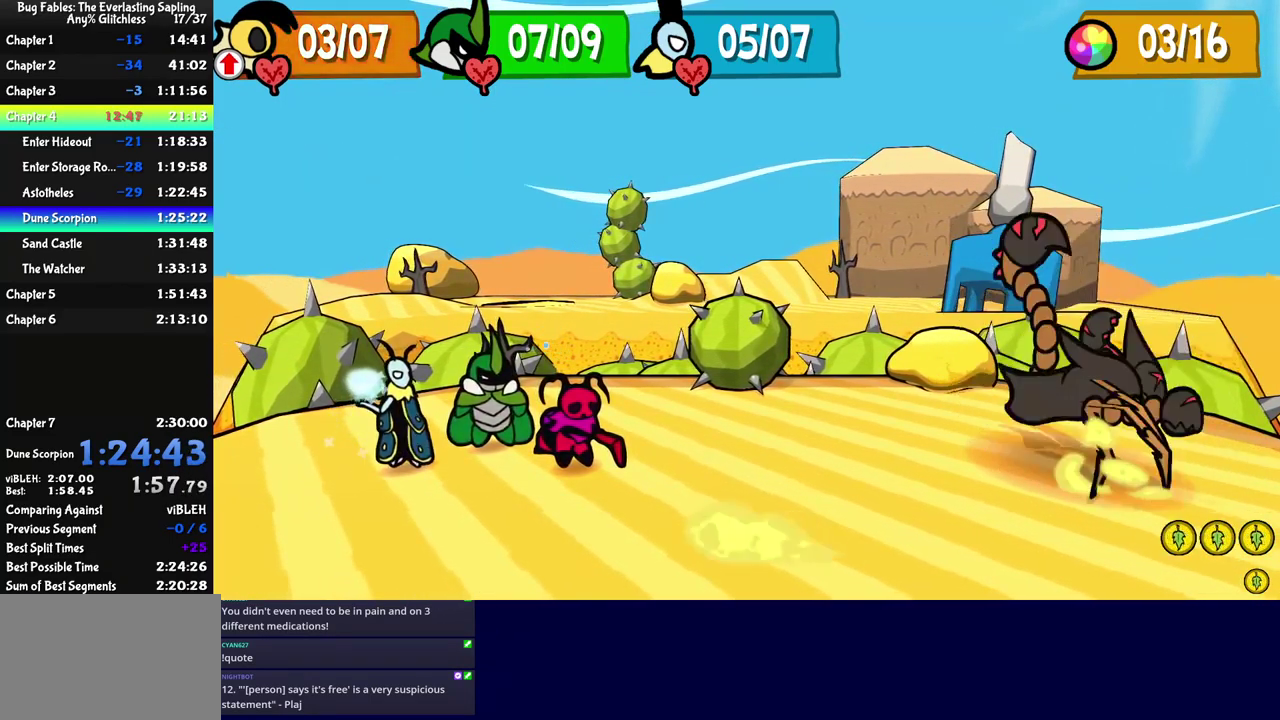
{"buttons": [], "left_stick": "center", "events": [[200, "C_RIGHT", "up"], [267, "C_DOWN", "down"], [484, "C_DOWN", "up"]]}
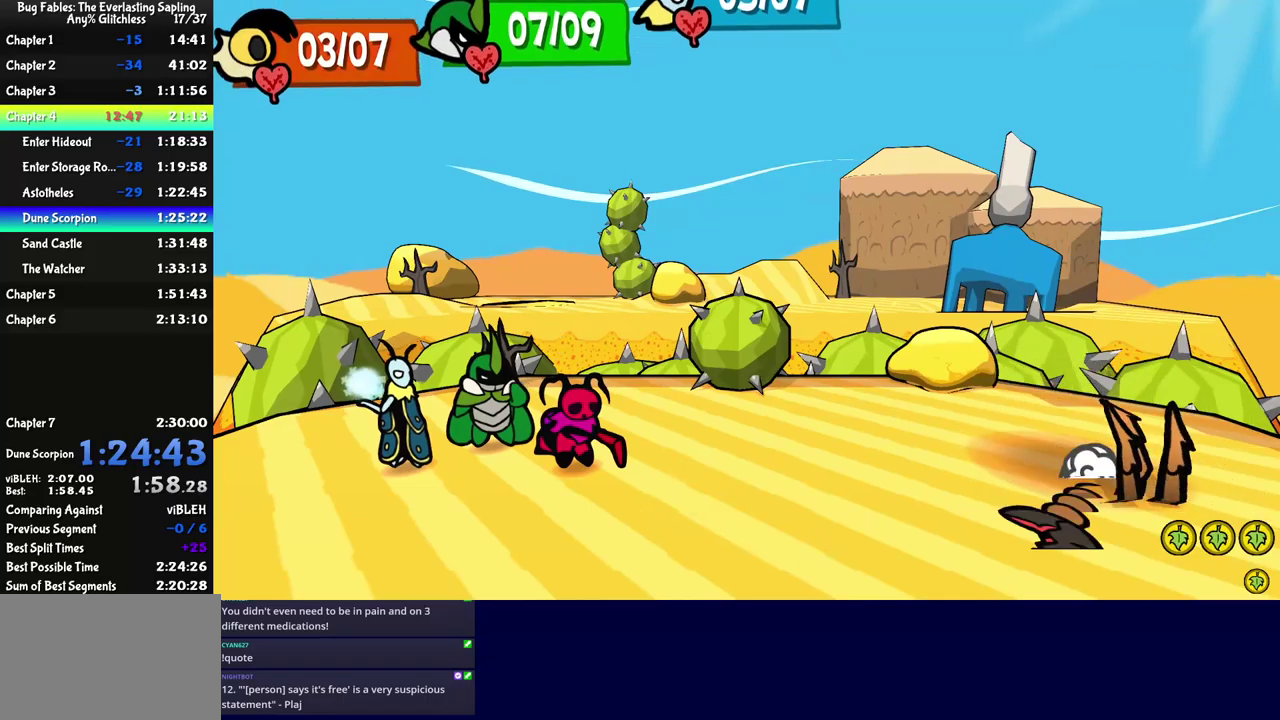
{"buttons": [], "left_stick": "center", "events": [[34, "C_DOWN", "down"], [200, "C_DOWN", "up"], [350, "C_DOWN", "down"], [400, "C_DOWN", "up"]]}
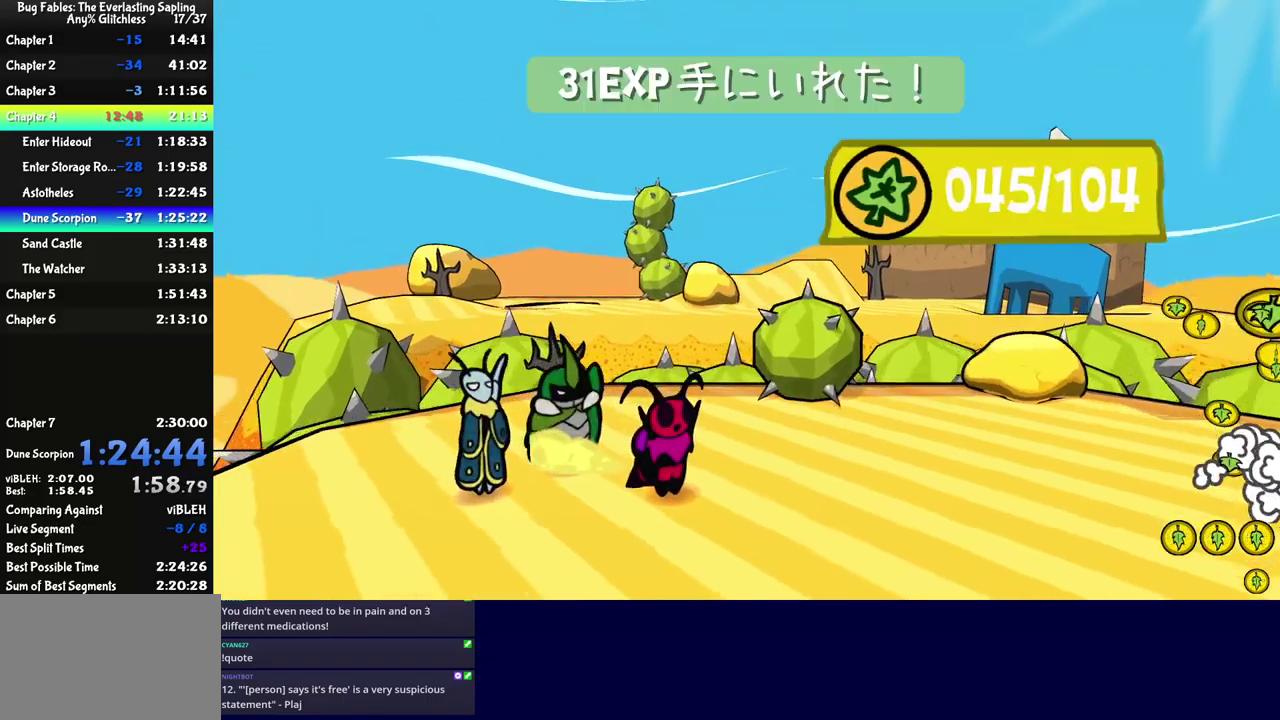
{"buttons": ["C_DOWN"], "left_stick": "center", "events": [[67, "C_DOWN", "down"], [117, "C_DOWN", "up"], [284, "C_DOWN", "down"], [334, "C_DOWN", "up"], [484, "C_DOWN", "down"]]}
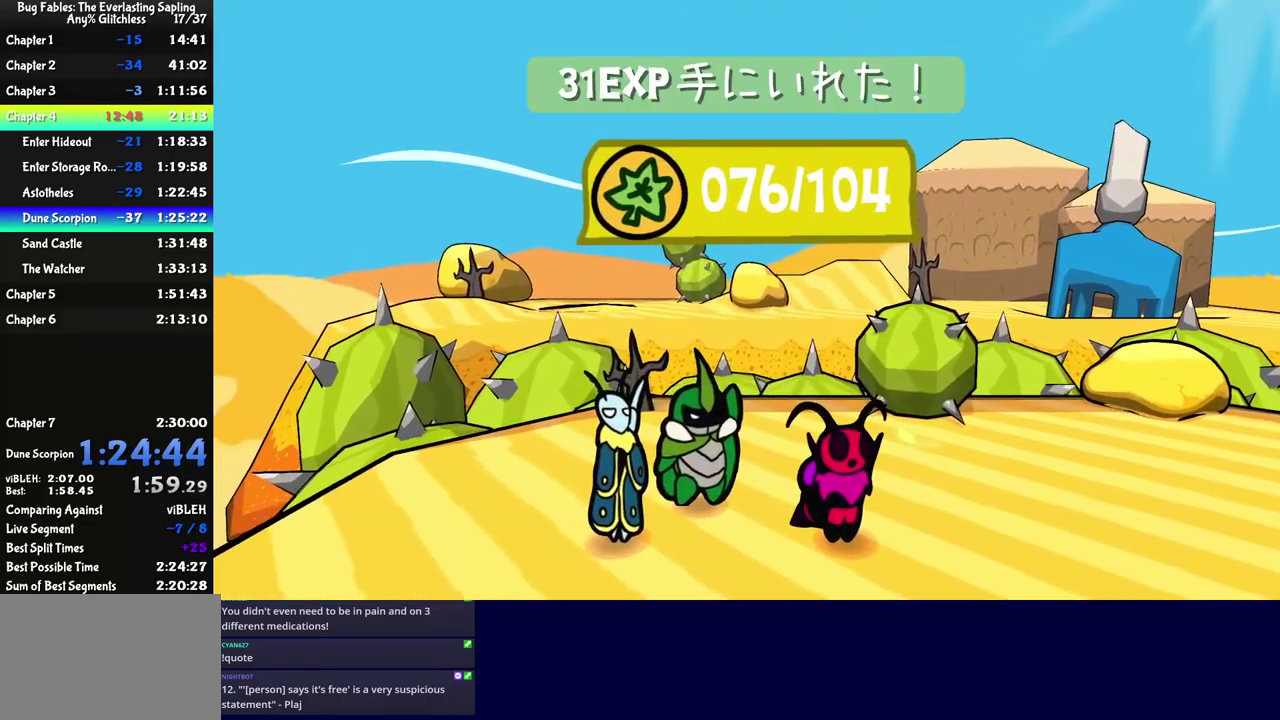
{"buttons": ["C_RIGHT"], "left_stick": "center", "events": [[234, "C_RIGHT", "down"], [250, "C_DOWN", "up"]]}
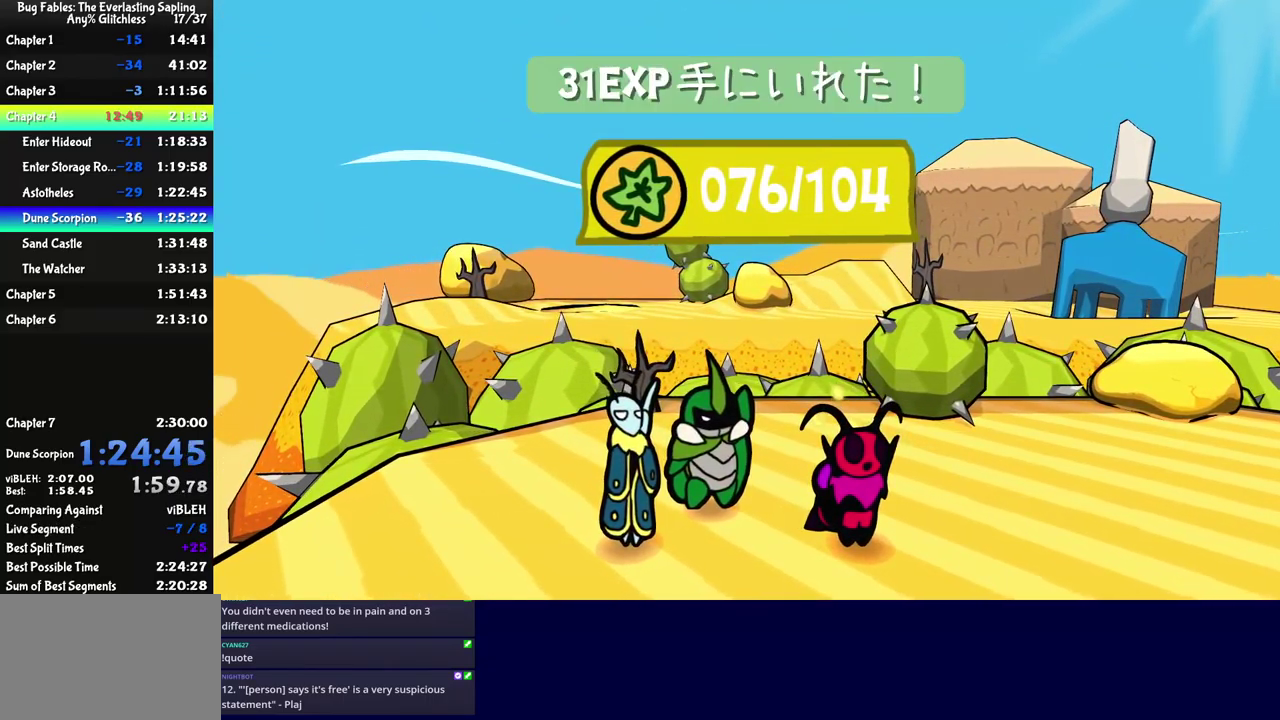
{"buttons": ["C_RIGHT"], "left_stick": "center", "events": []}
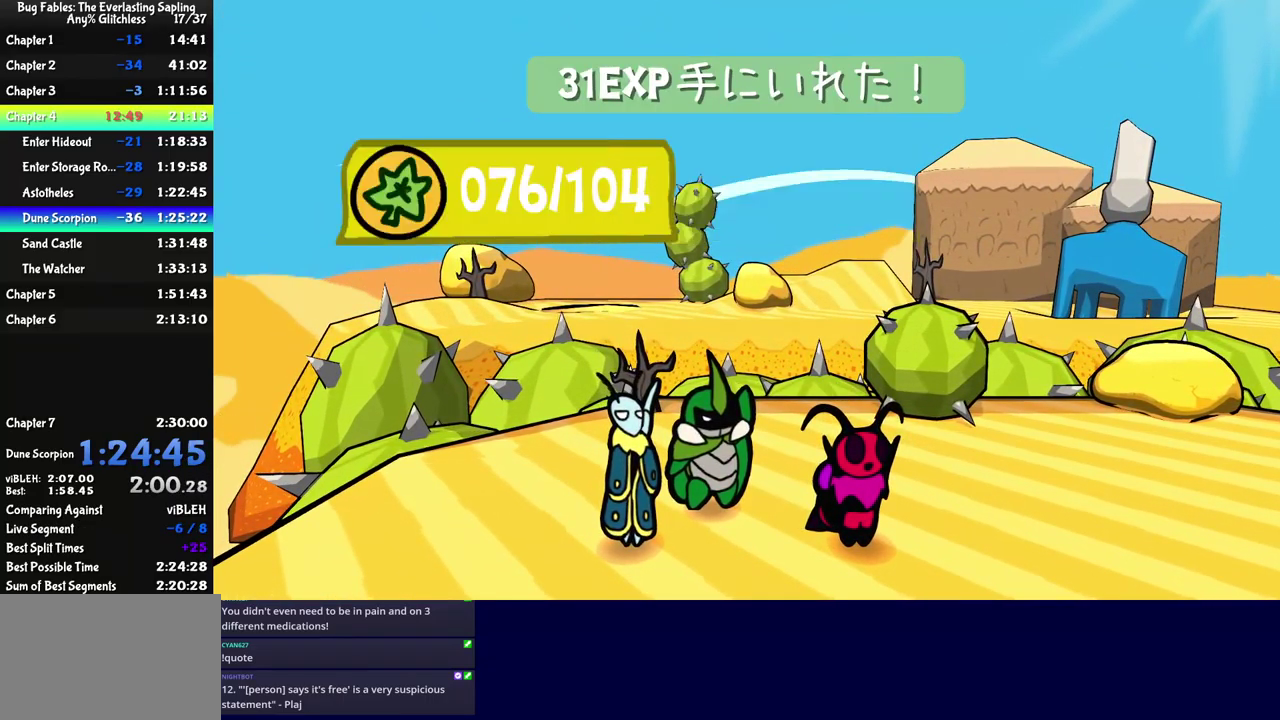
{"buttons": ["C_RIGHT"], "left_stick": "center", "events": []}
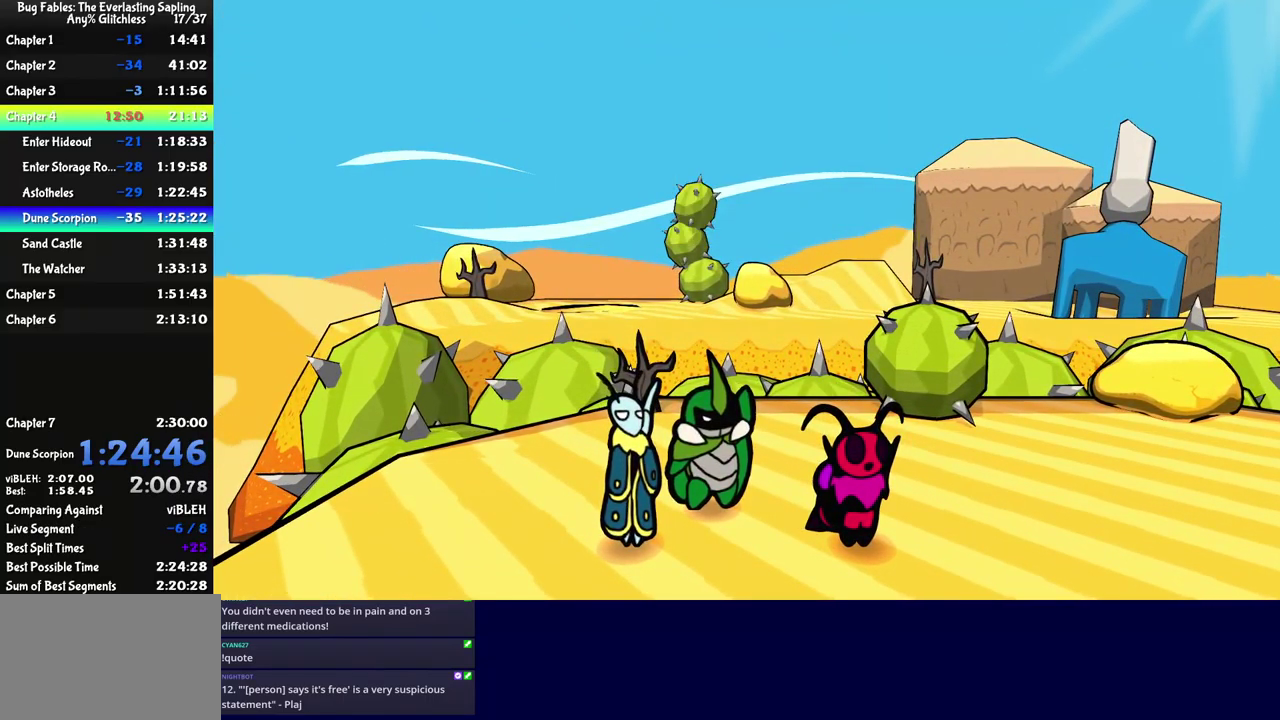
{"buttons": ["C_RIGHT"], "left_stick": "center", "events": []}
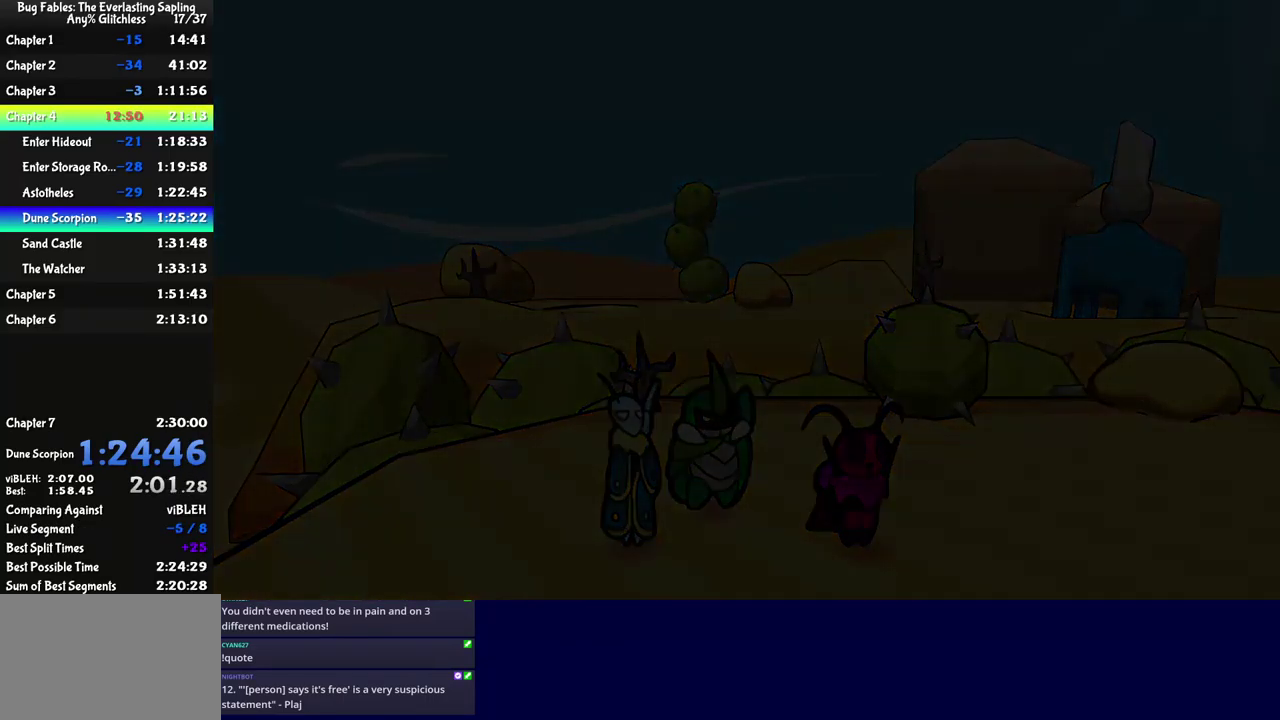
{"buttons": ["C_RIGHT"], "left_stick": "center", "events": []}
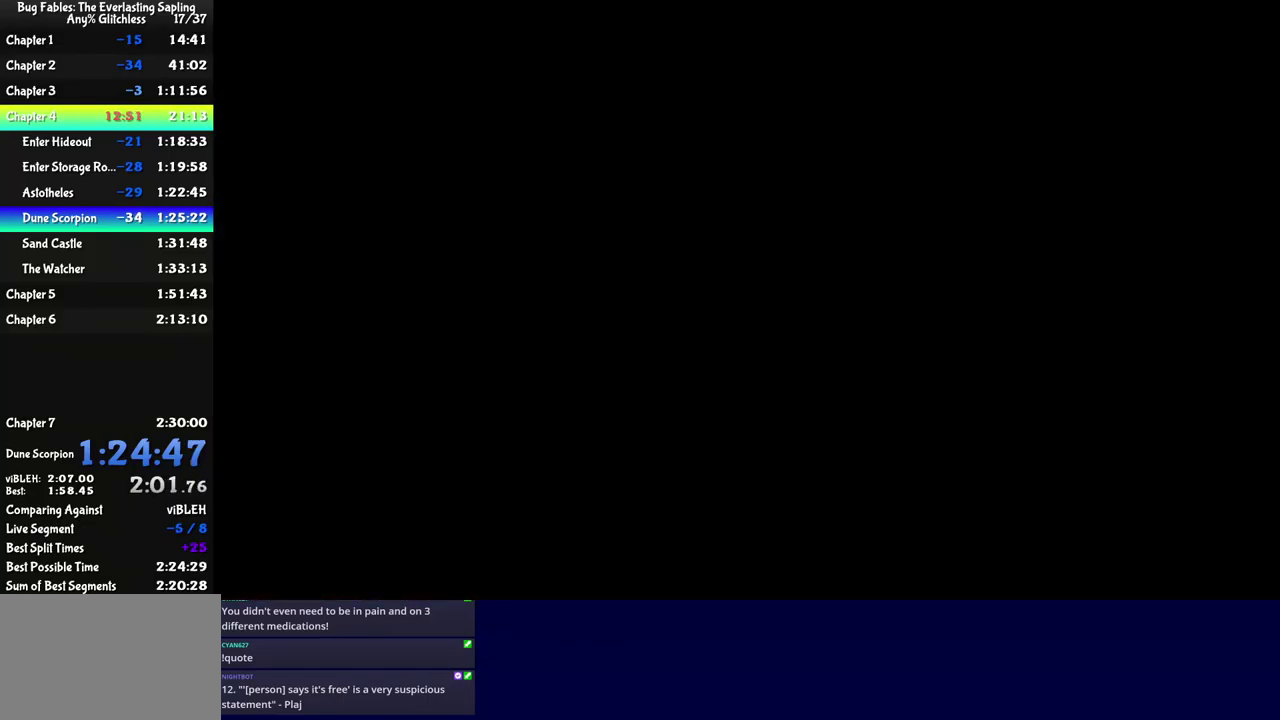
{"buttons": ["C_RIGHT"], "left_stick": "center", "events": []}
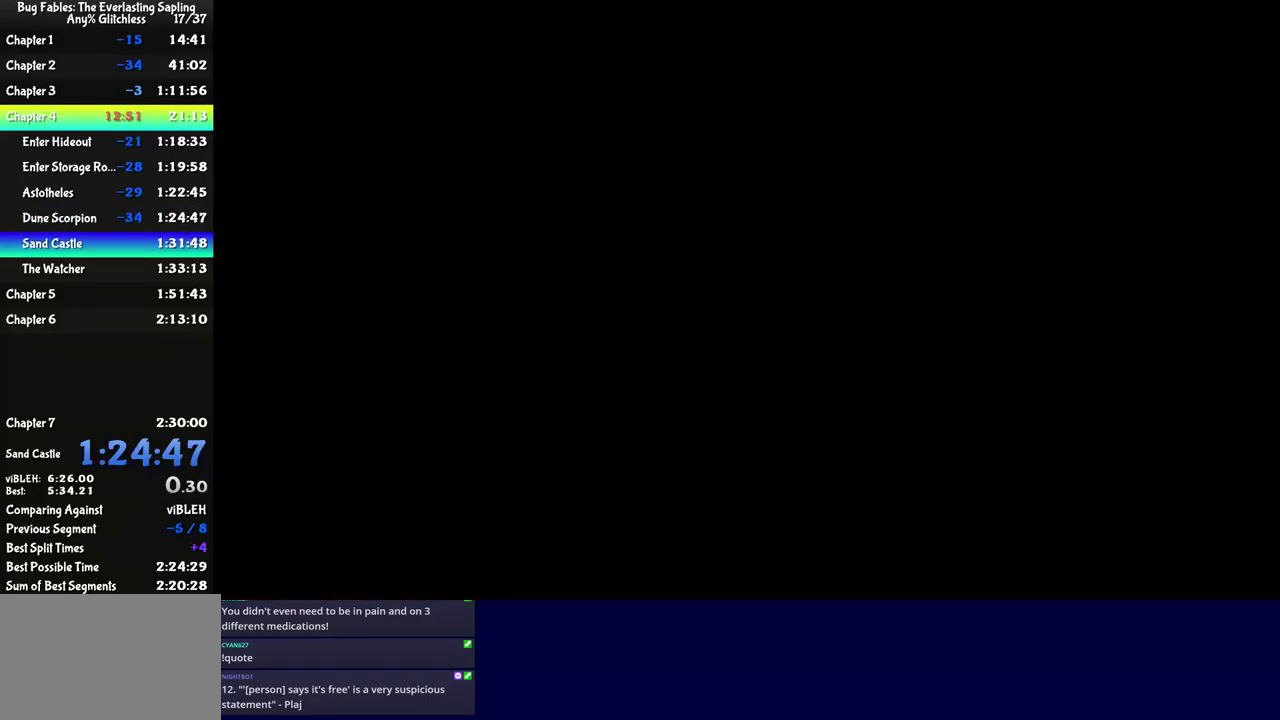
{"buttons": ["C_RIGHT"], "left_stick": "center", "events": []}
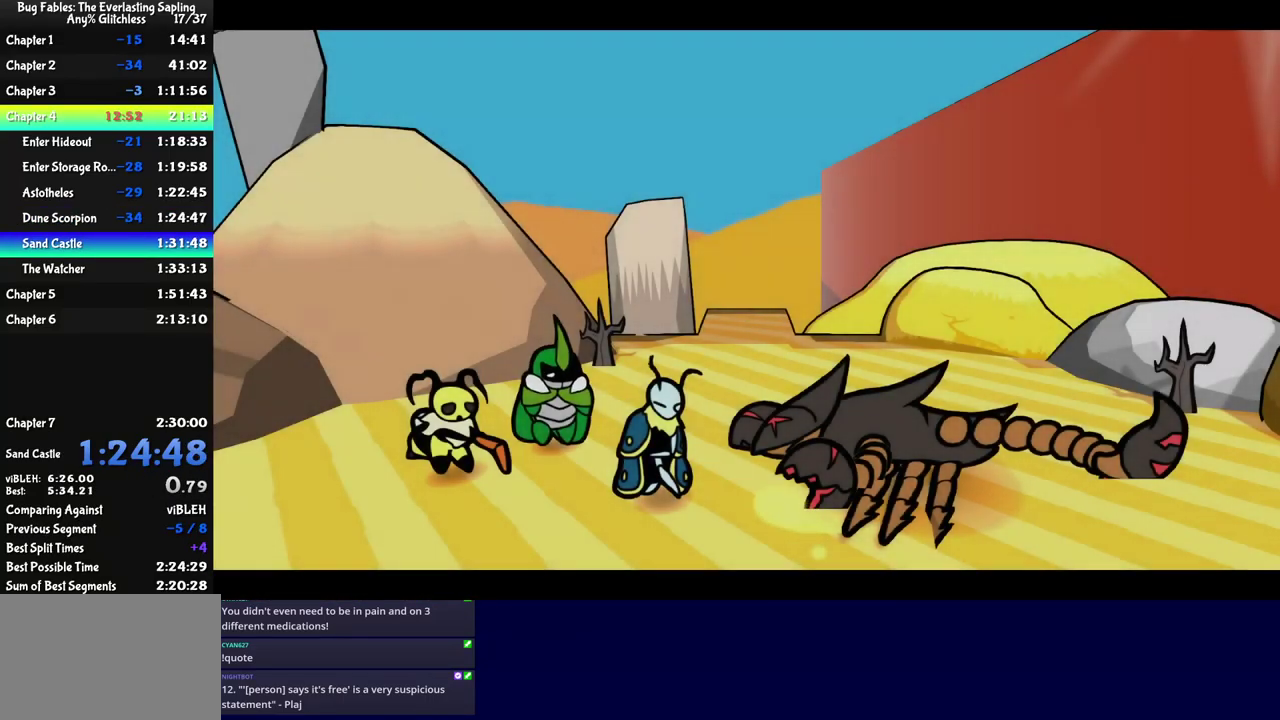
{"buttons": ["C_RIGHT"], "left_stick": "center", "events": []}
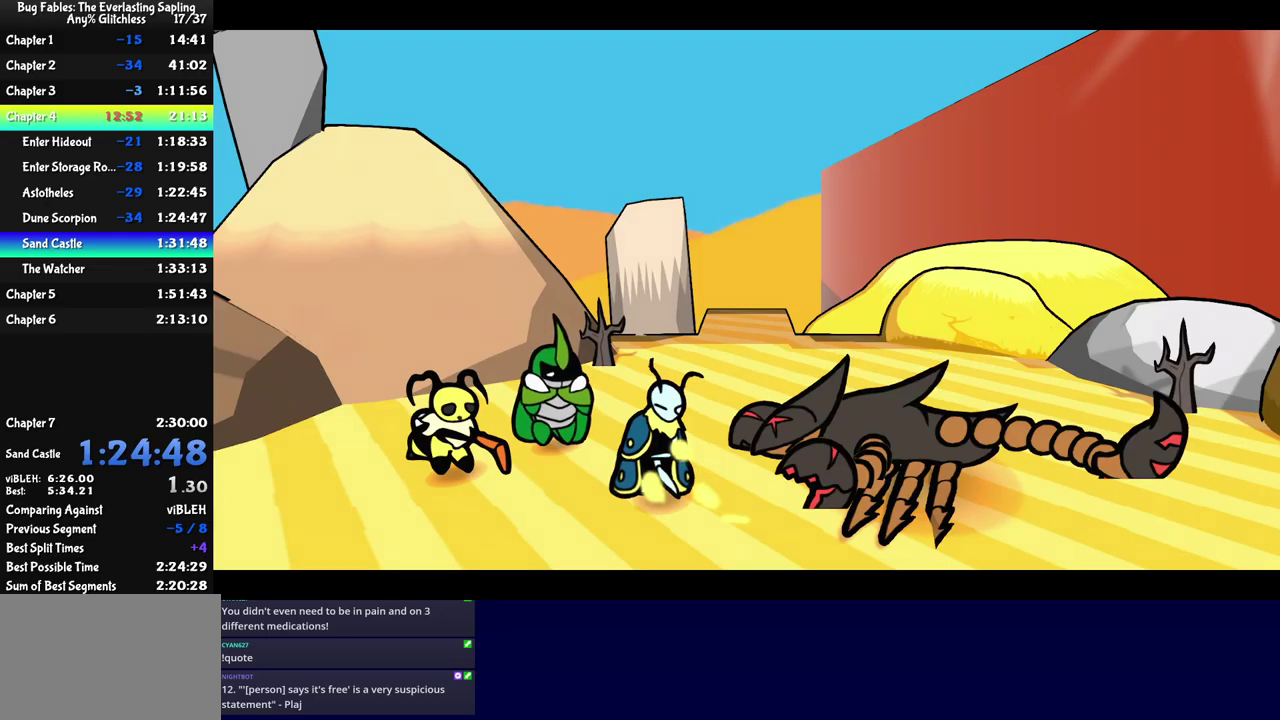
{"buttons": ["C_RIGHT"], "left_stick": "center", "events": []}
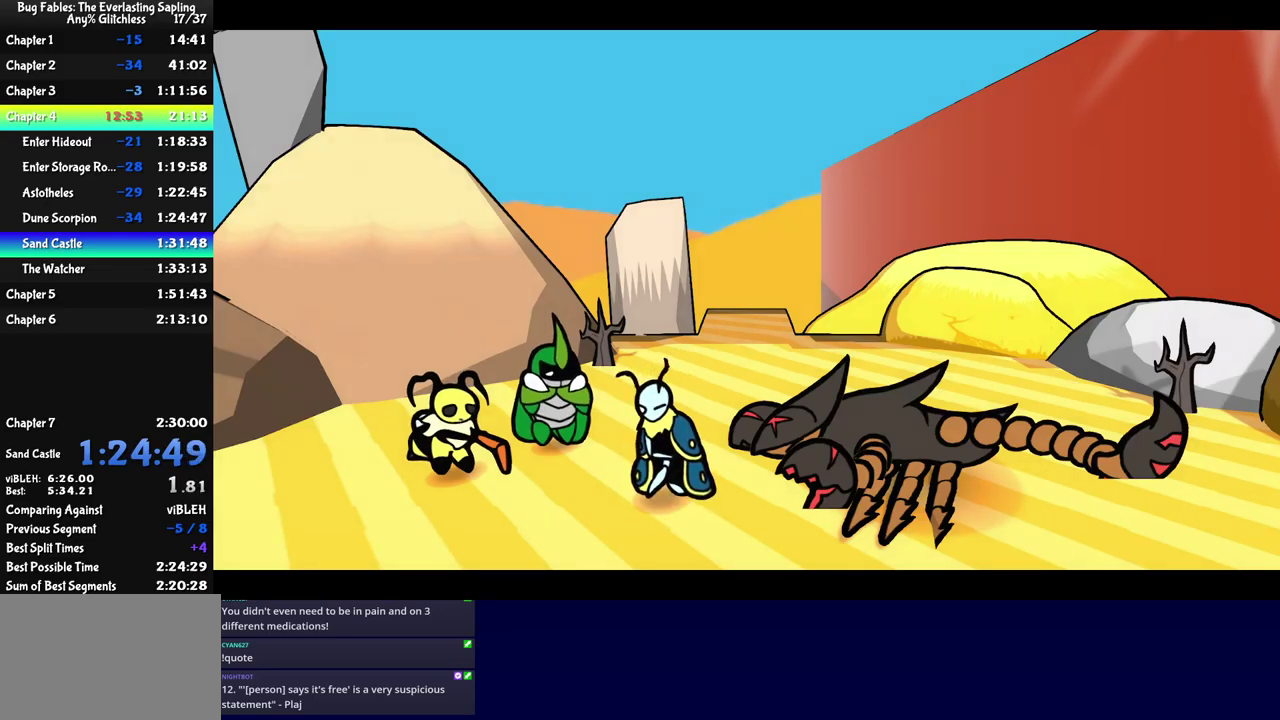
{"buttons": ["C_RIGHT"], "left_stick": "center", "events": []}
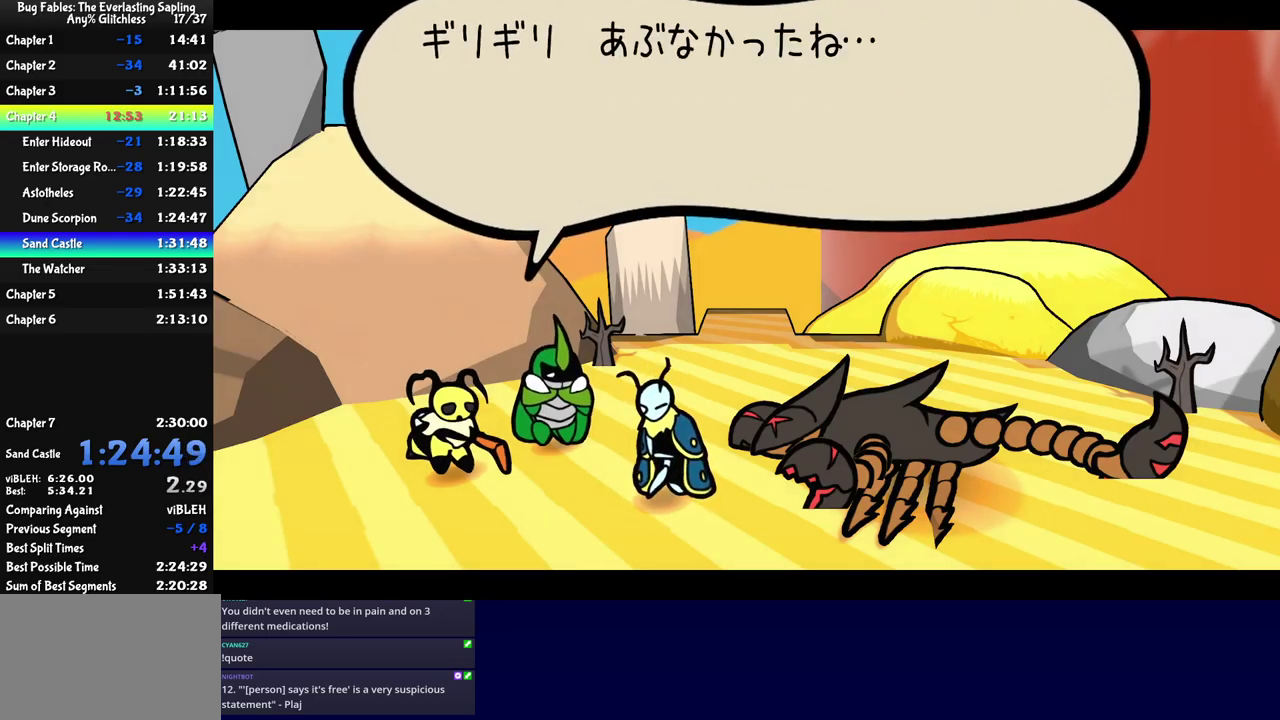
{"buttons": ["C_RIGHT"], "left_stick": "center", "events": []}
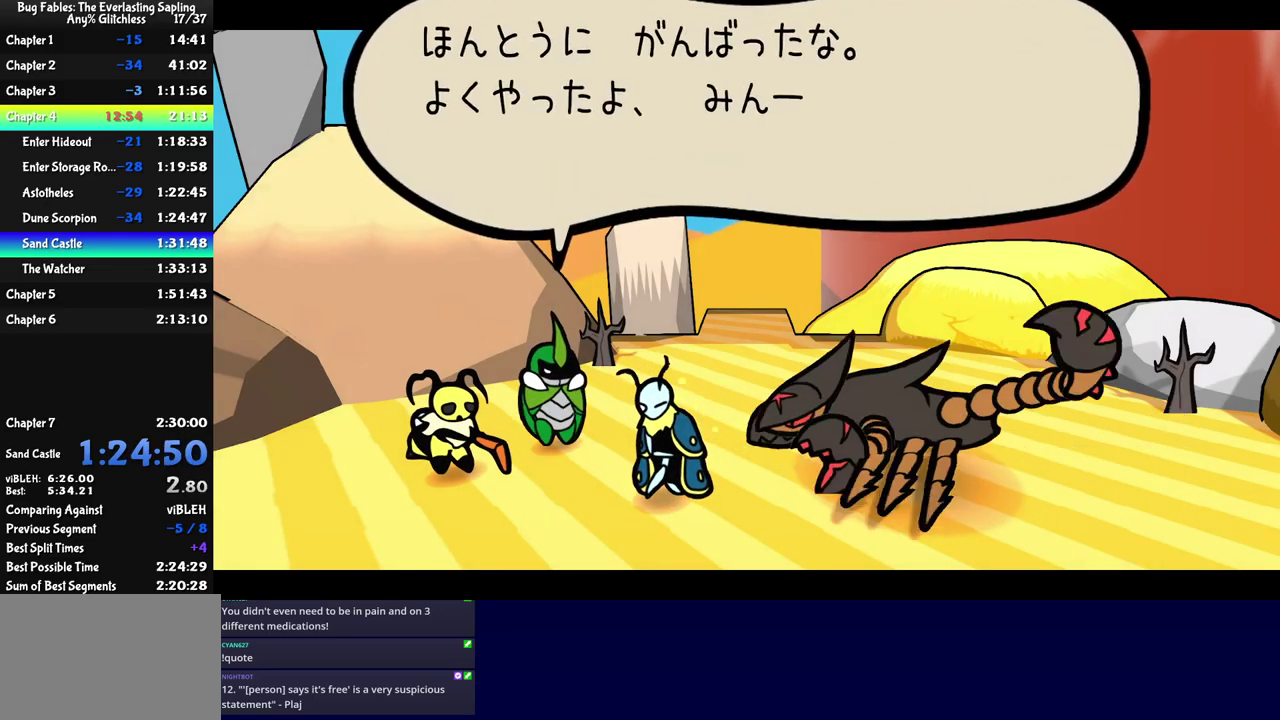
{"buttons": ["C_RIGHT"], "left_stick": "center", "events": []}
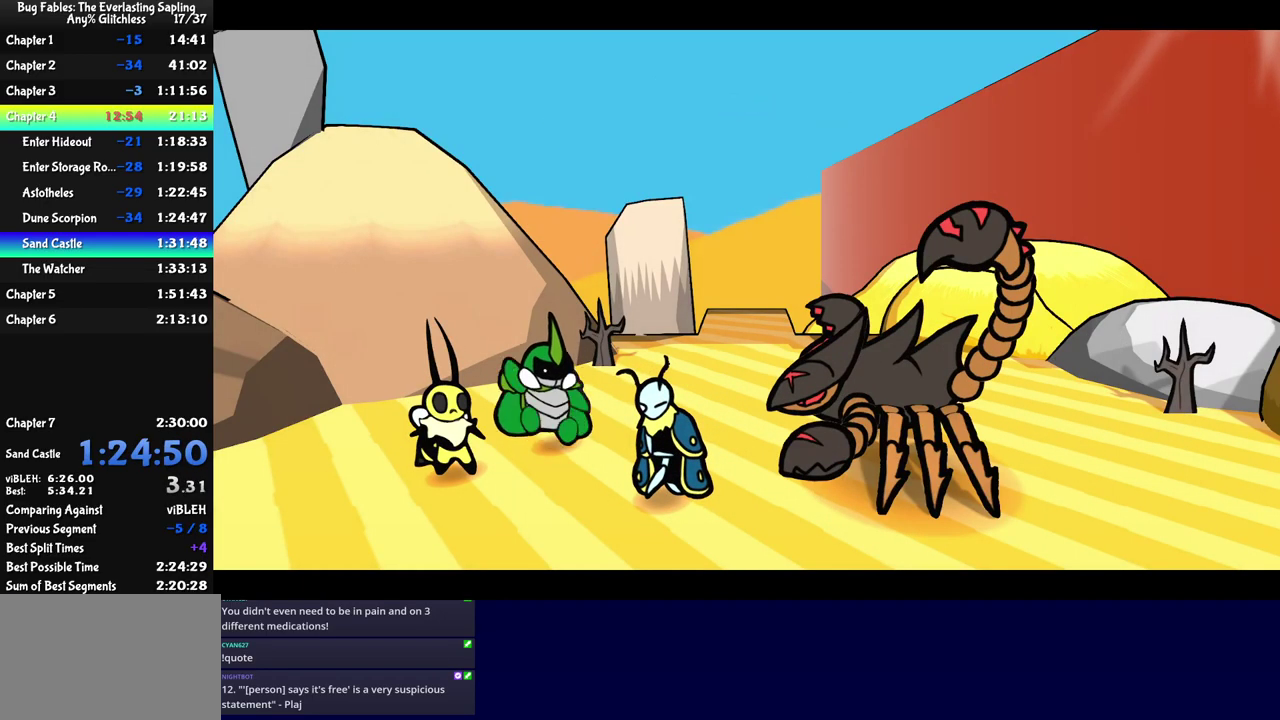
{"buttons": ["C_RIGHT"], "left_stick": "center", "events": []}
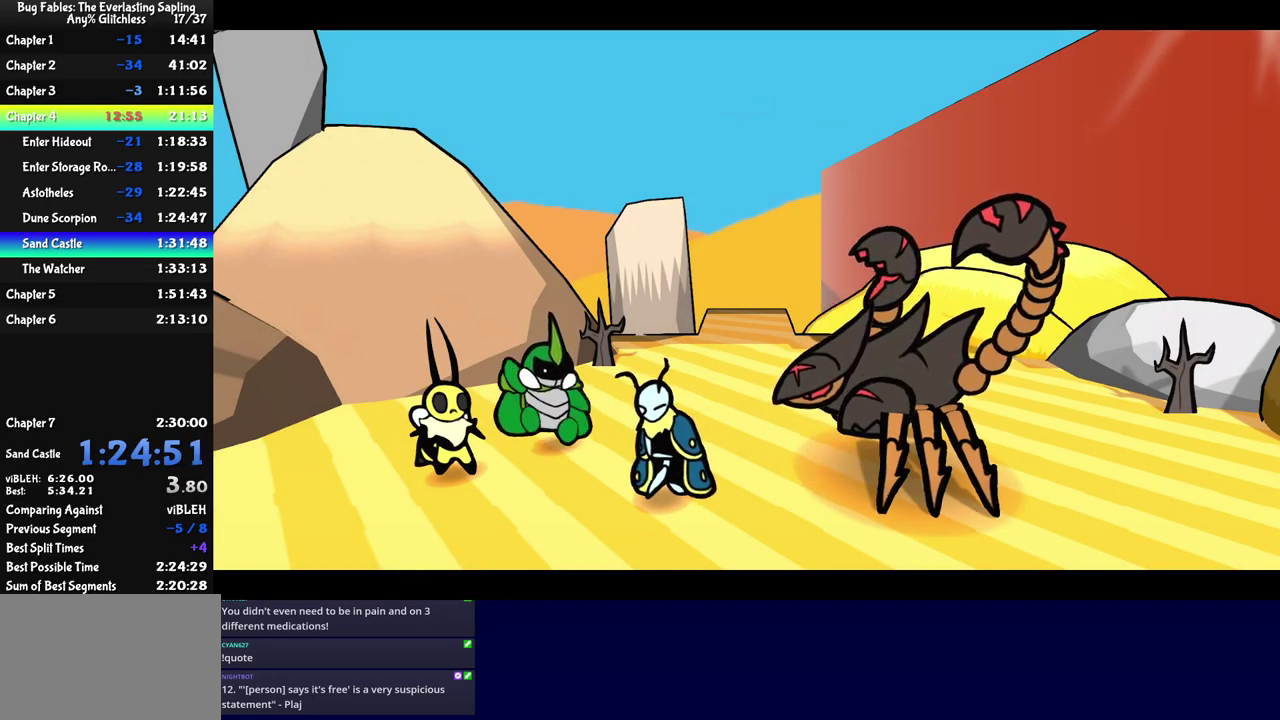
{"buttons": ["C_RIGHT"], "left_stick": "center", "events": []}
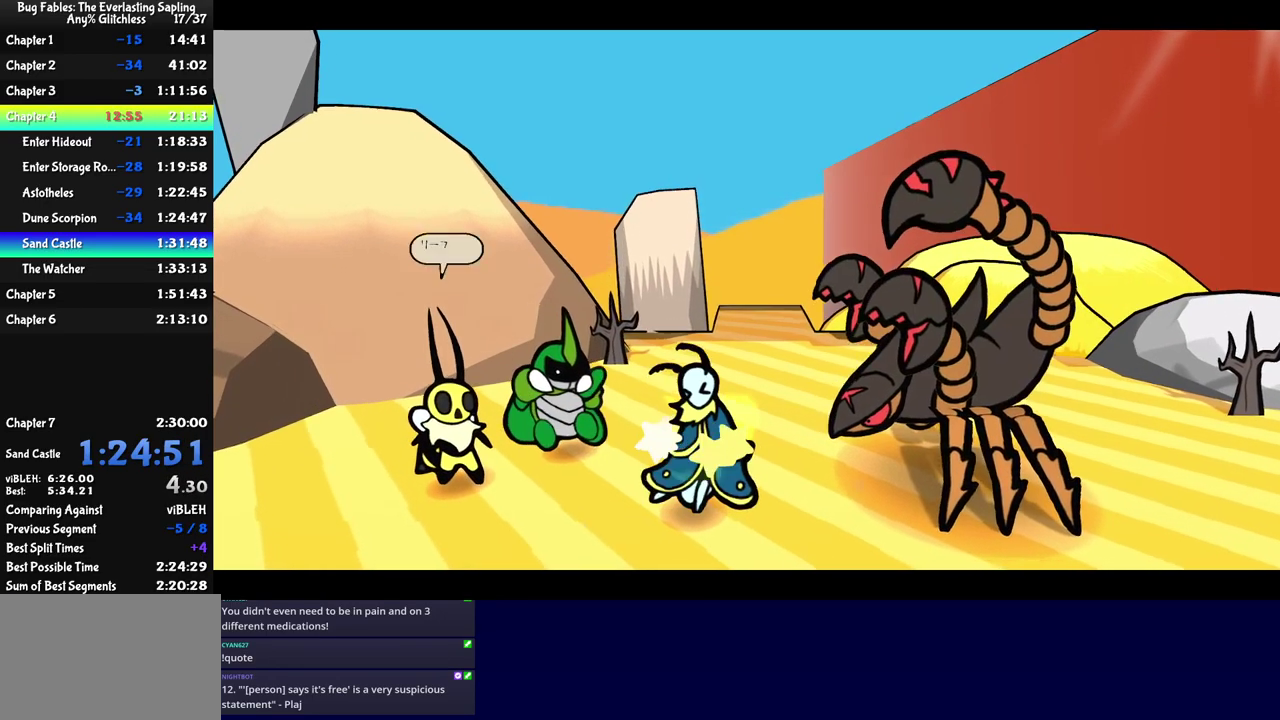
{"buttons": ["C_RIGHT"], "left_stick": "center", "events": []}
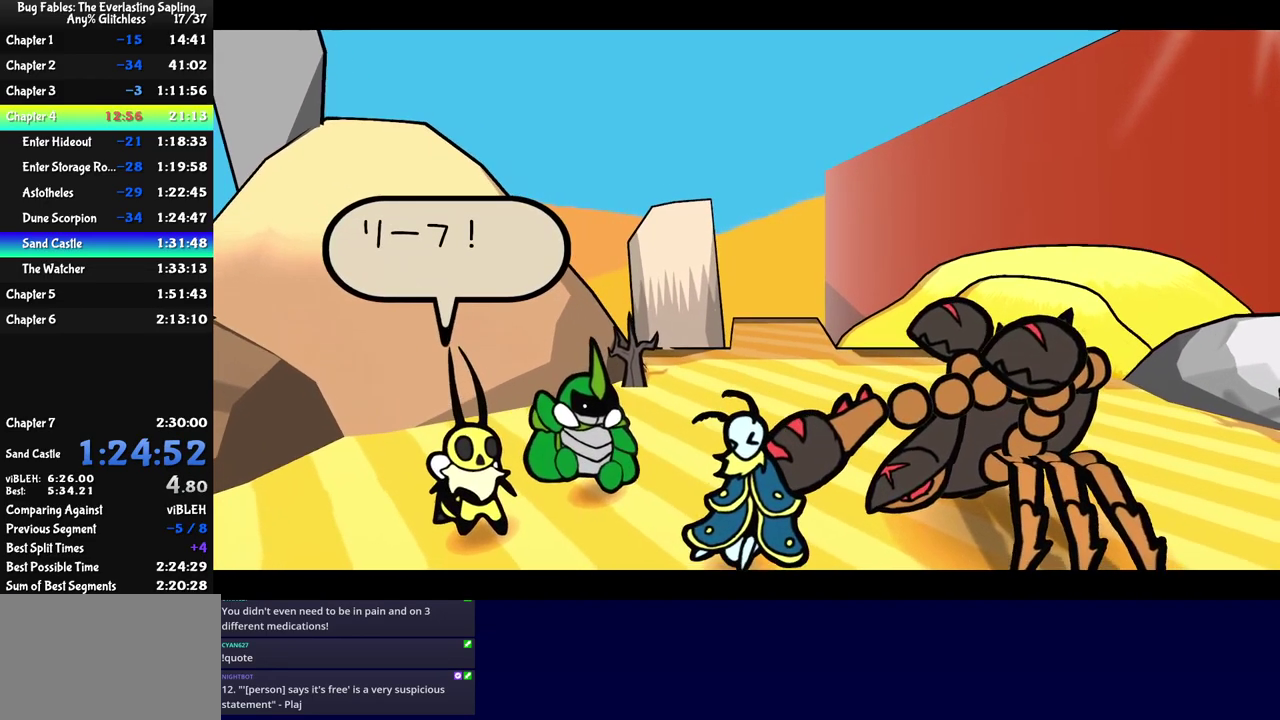
{"buttons": ["C_RIGHT"], "left_stick": "center", "events": []}
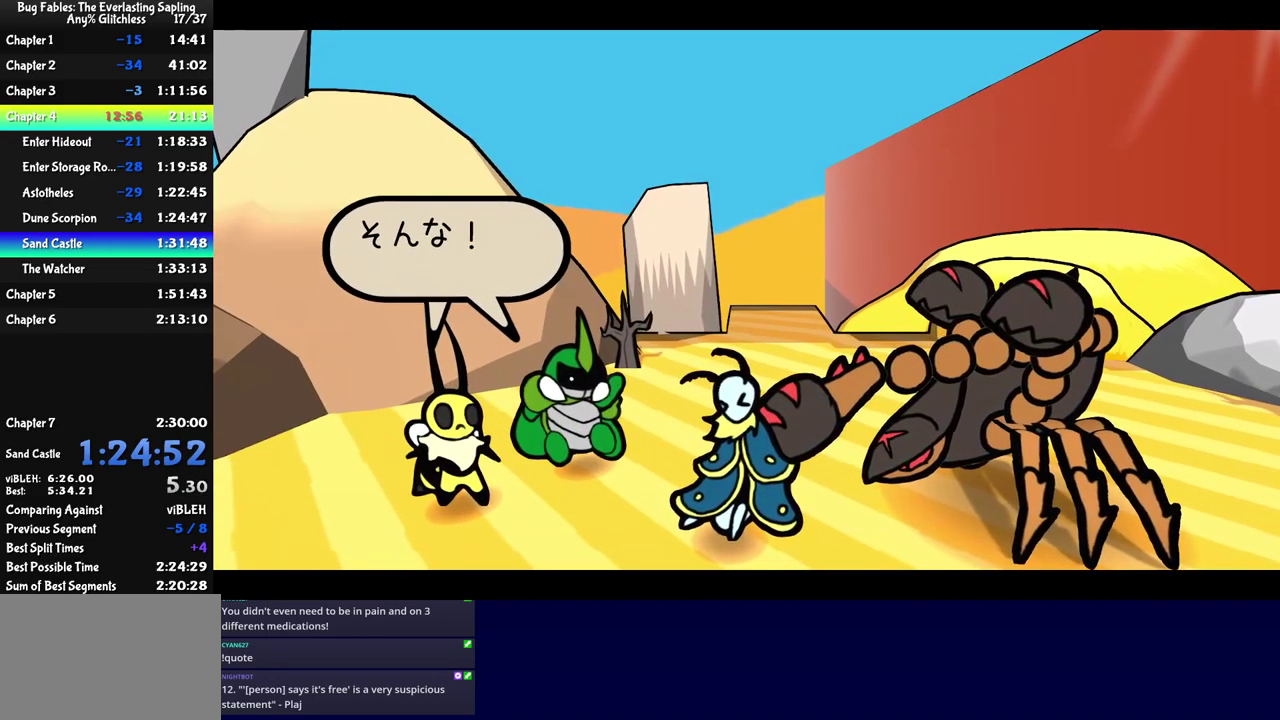
{"buttons": ["C_RIGHT"], "left_stick": "center", "events": []}
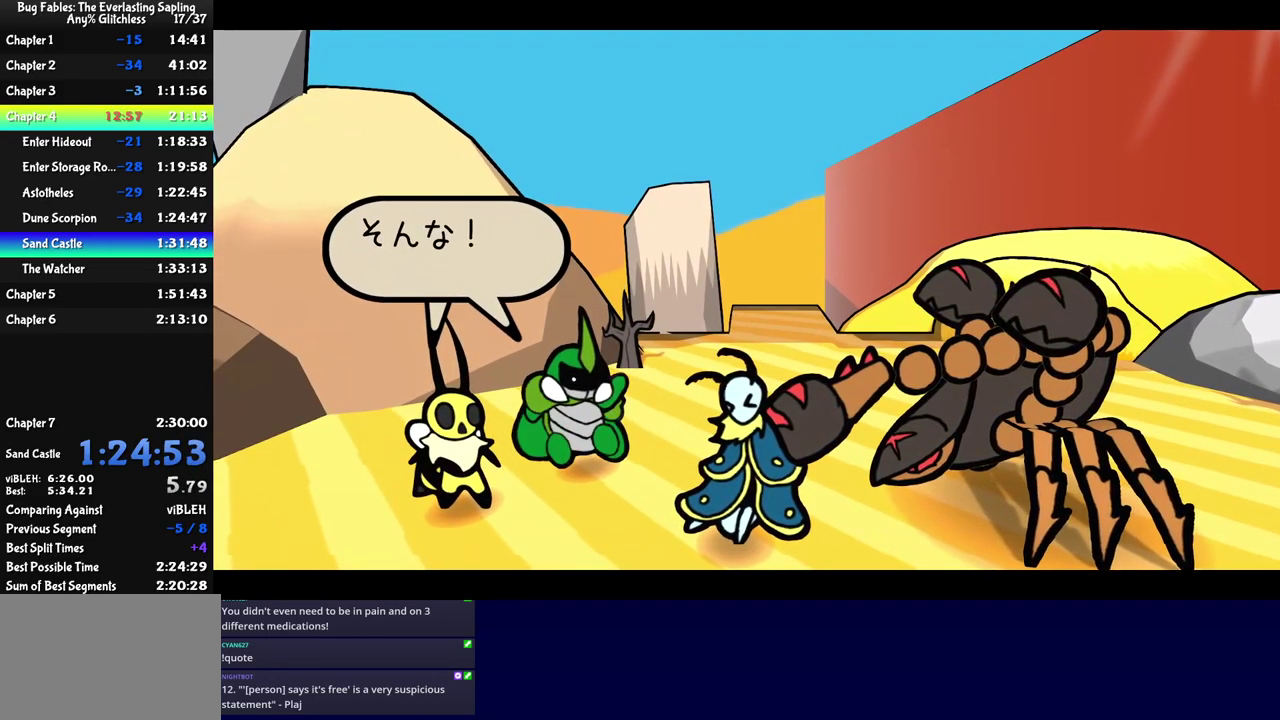
{"buttons": ["C_RIGHT"], "left_stick": "center", "events": []}
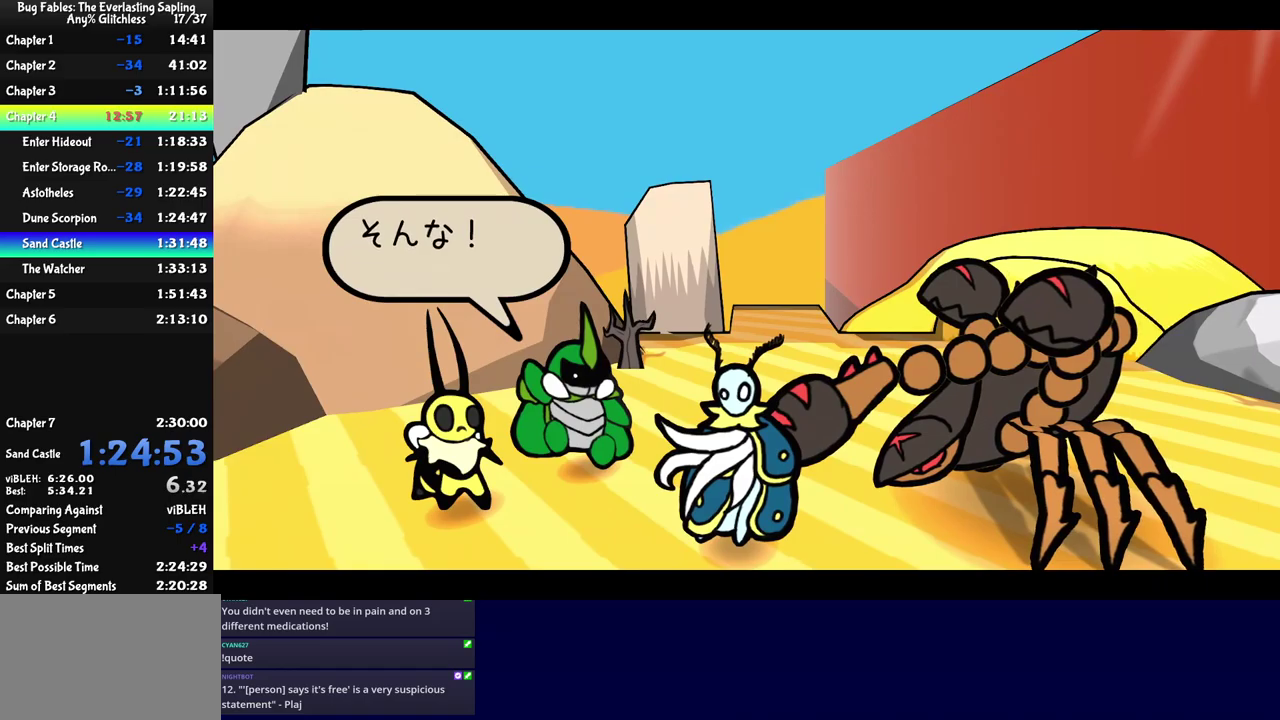
{"buttons": ["C_RIGHT"], "left_stick": "center", "events": []}
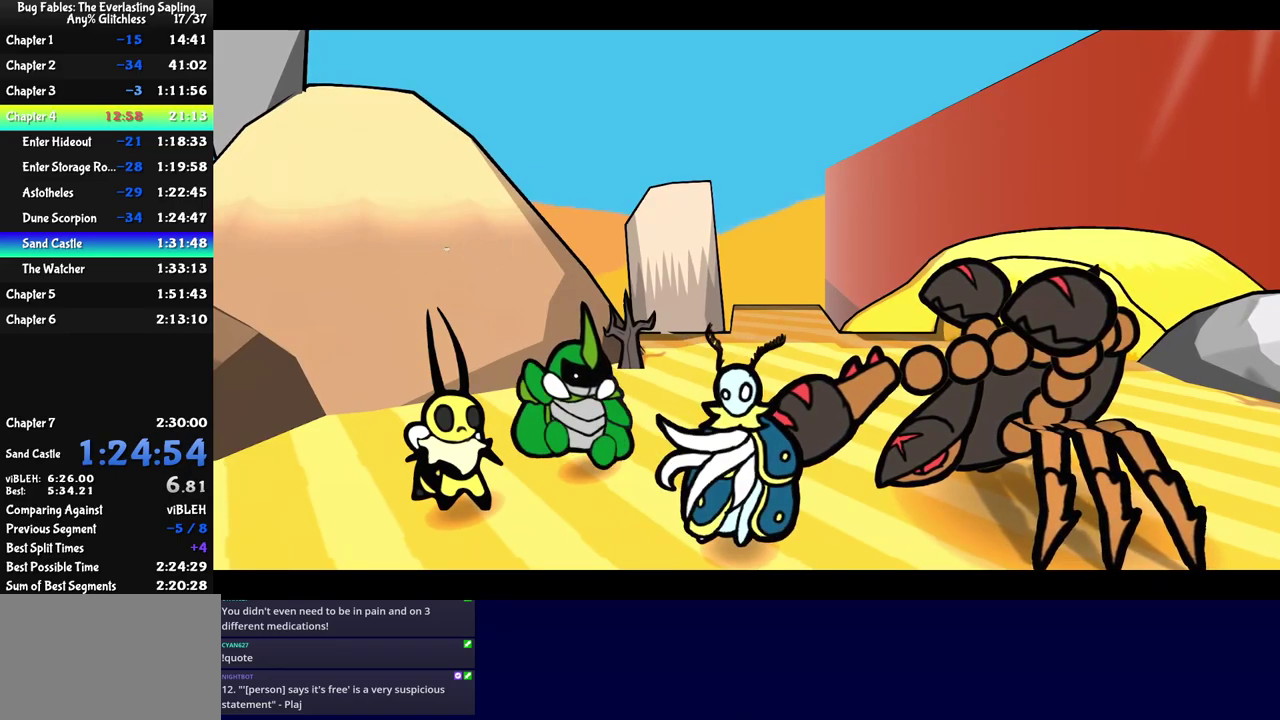
{"buttons": ["C_RIGHT"], "left_stick": "center", "events": []}
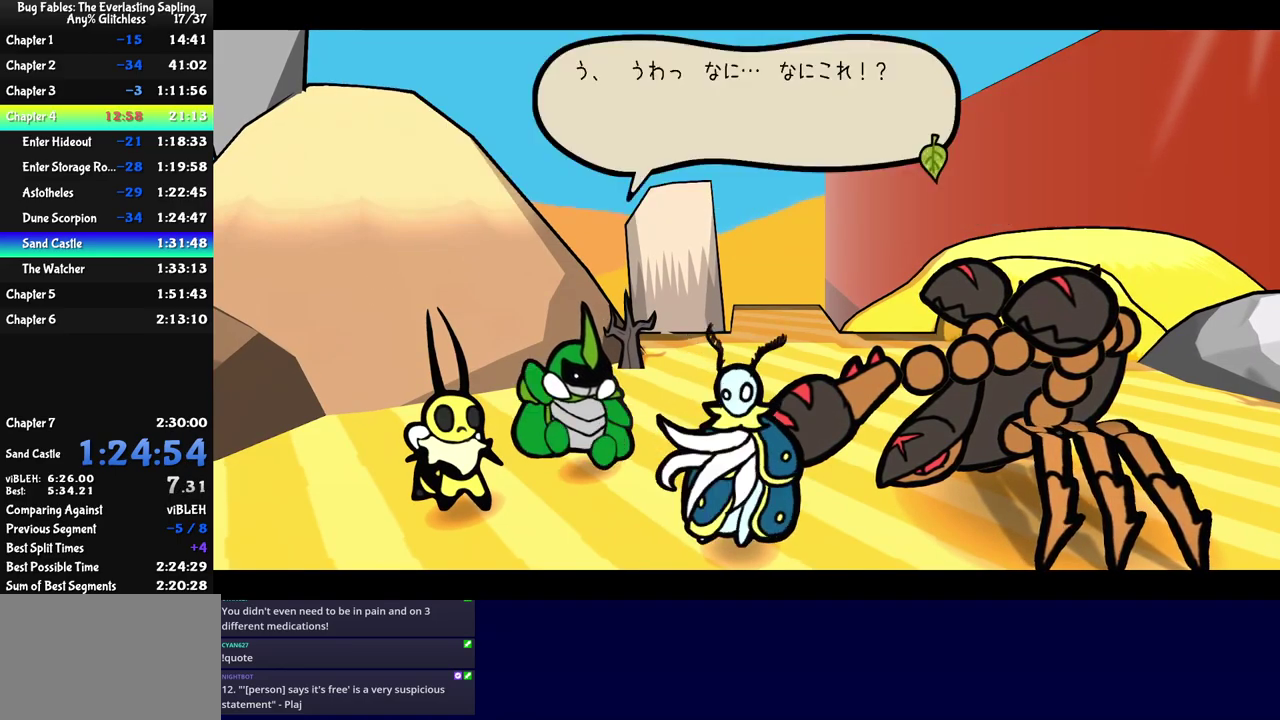
{"buttons": ["C_RIGHT"], "left_stick": "center", "events": []}
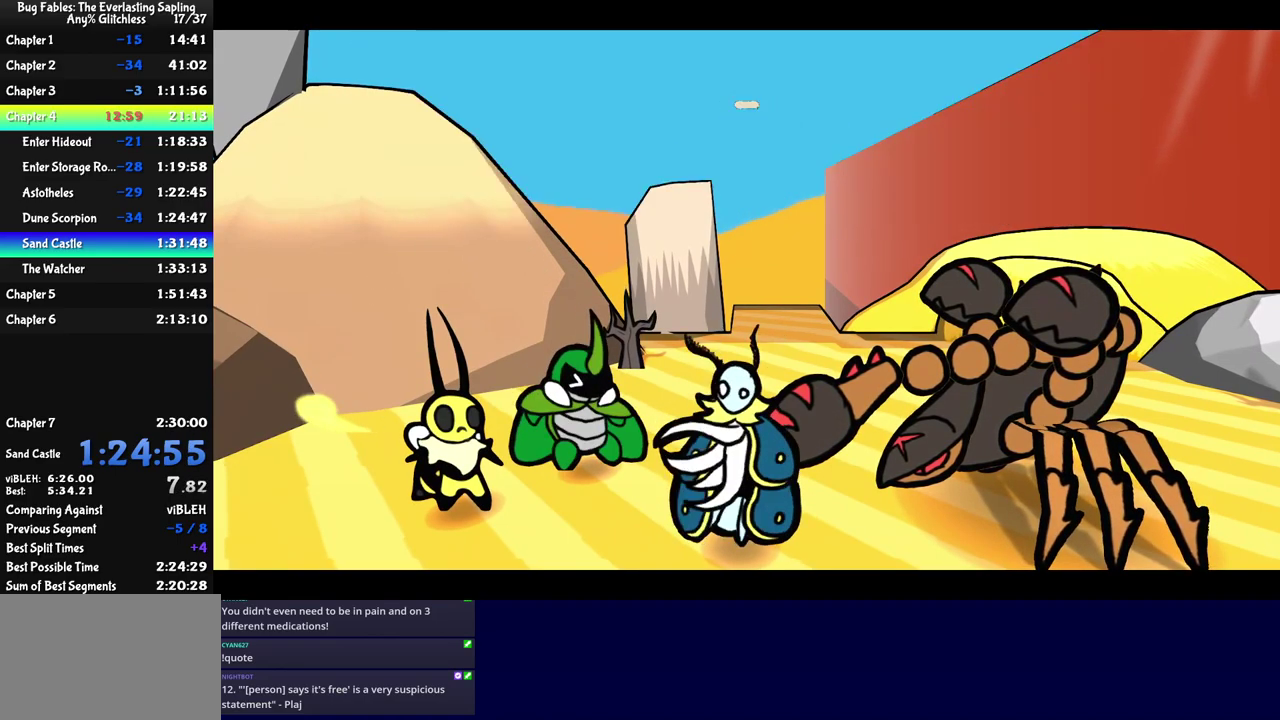
{"buttons": ["C_RIGHT"], "left_stick": "center", "events": []}
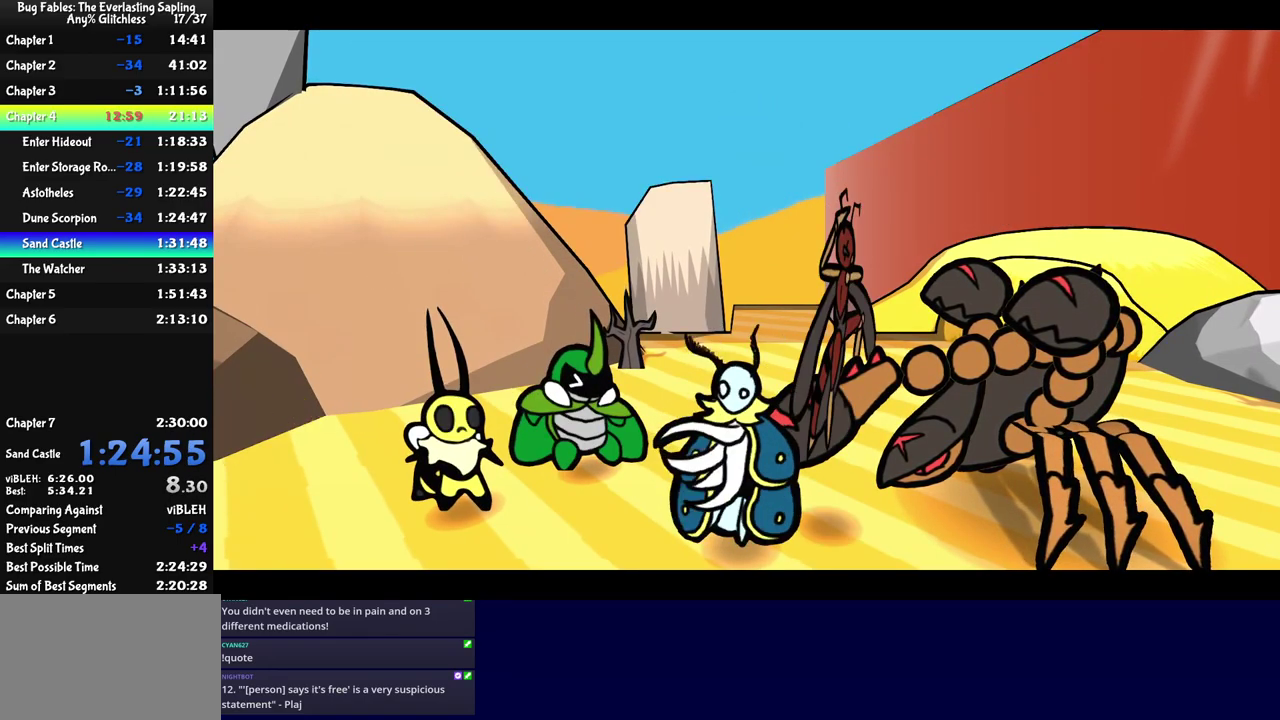
{"buttons": ["C_RIGHT"], "left_stick": "center", "events": []}
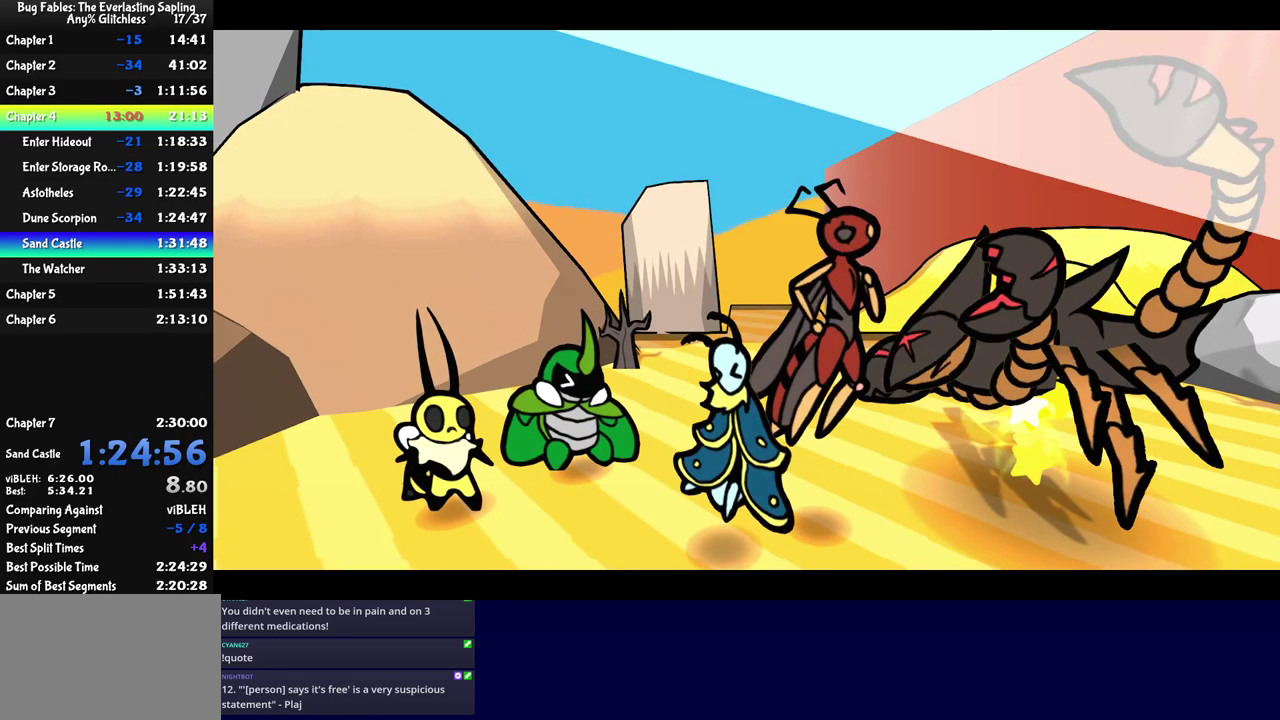
{"buttons": ["C_RIGHT"], "left_stick": "center", "events": []}